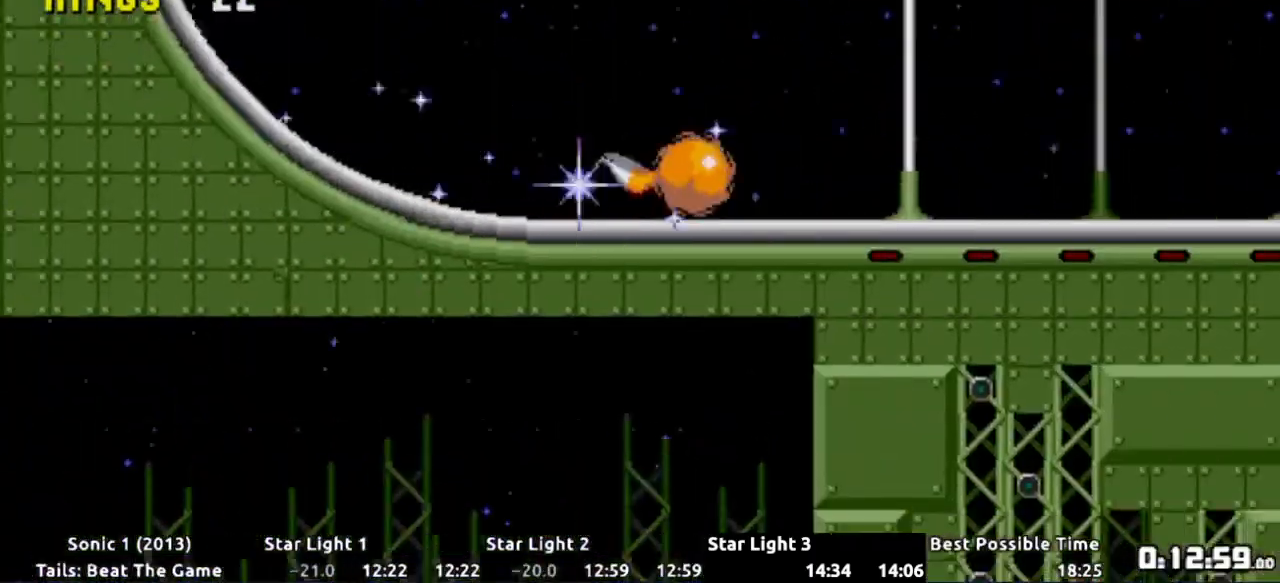
Gameplay with a controller (Xbox layout); each line is a JSON object with the inputs held at the frame after it. "events" lists button and stick changes between this image and that frame as [ms after this image, input, new state], when the widget could be followed in between. Not read: L3 R3 SELECT START.
{"buttons": ["DPAD_RIGHT"], "events": [[200, "DPAD_DOWN", "up"], [250, "DPAD_RIGHT", "down"]]}
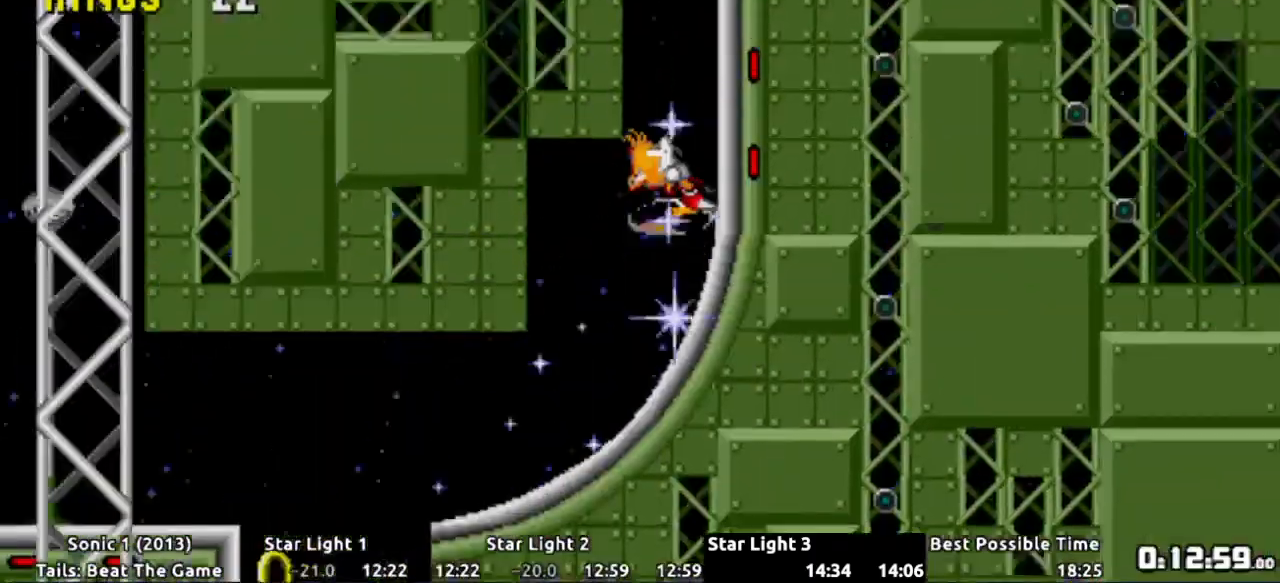
{"buttons": ["DPAD_LEFT"], "events": [[217, "DPAD_RIGHT", "up"], [233, "DPAD_DOWN", "down"], [267, "A", "down"], [317, "DPAD_DOWN", "up"], [350, "A", "up"], [433, "DPAD_LEFT", "down"]]}
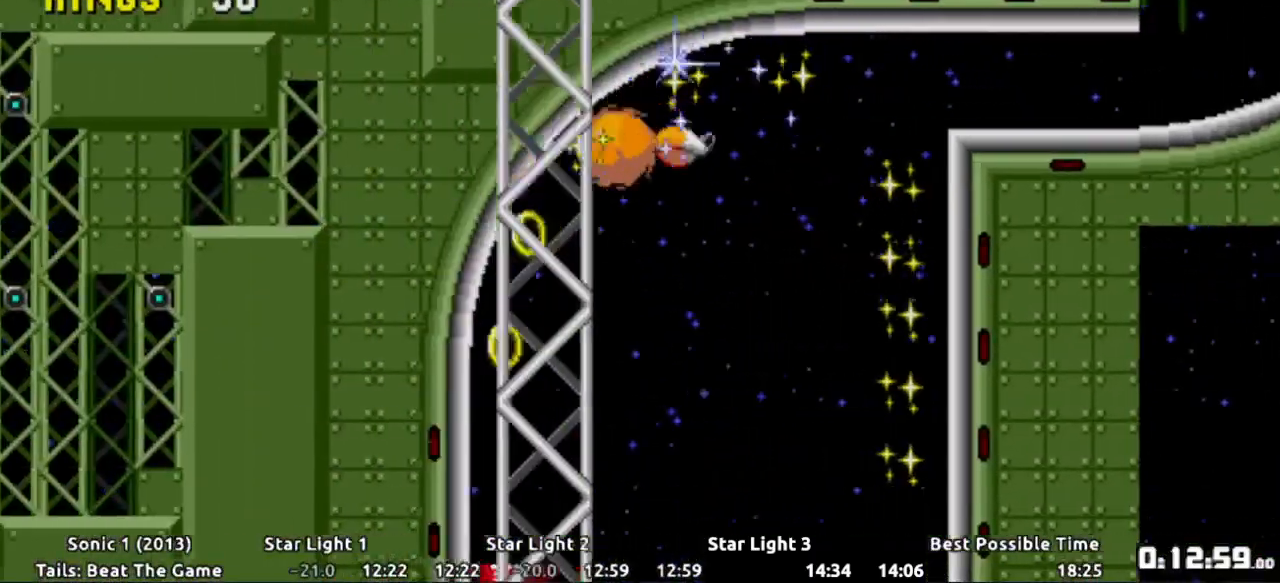
{"buttons": ["DPAD_DOWN"], "events": [[134, "DPAD_LEFT", "up"], [351, "DPAD_DOWN", "down"]]}
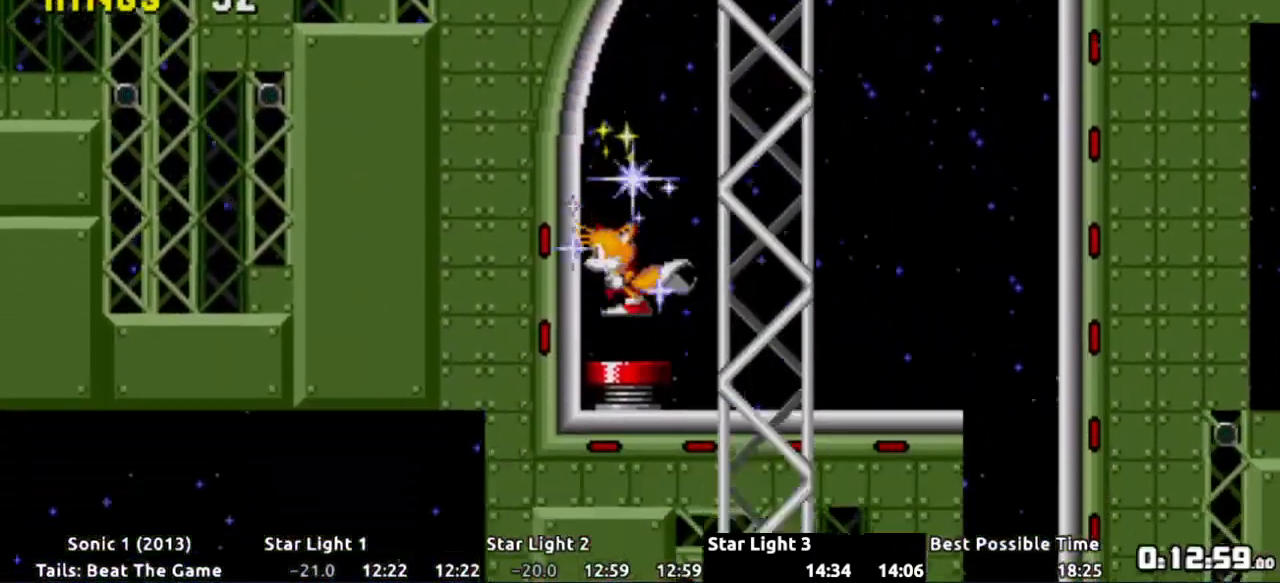
{"buttons": ["DPAD_DOWN"], "events": []}
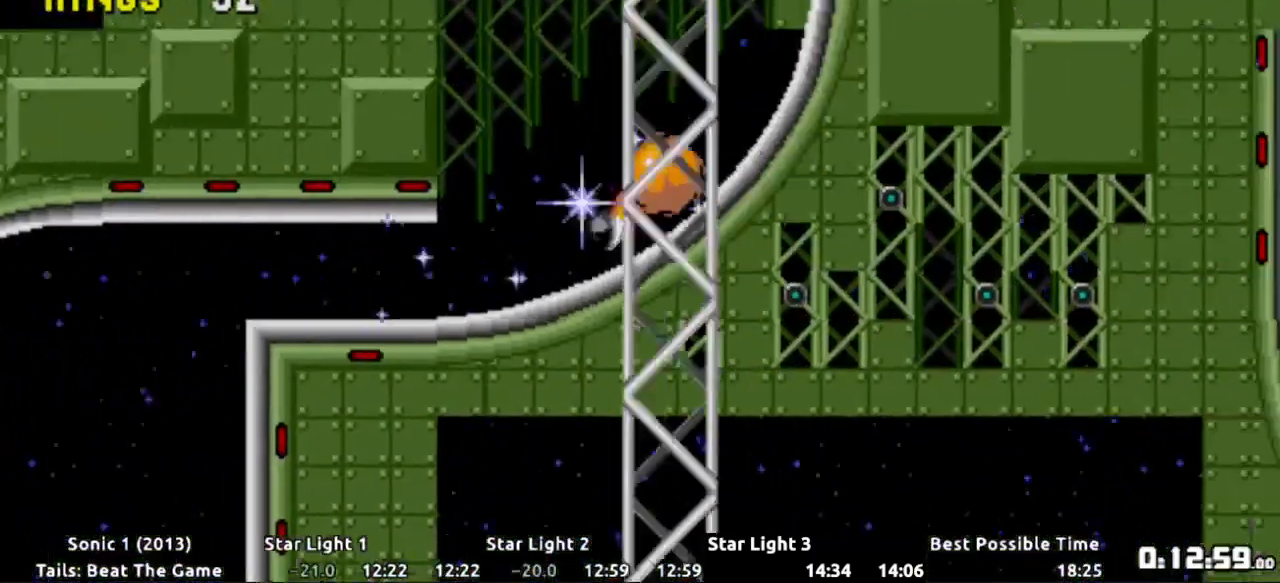
{"buttons": ["DPAD_RIGHT"], "events": [[167, "DPAD_DOWN", "up"], [184, "DPAD_RIGHT", "down"]]}